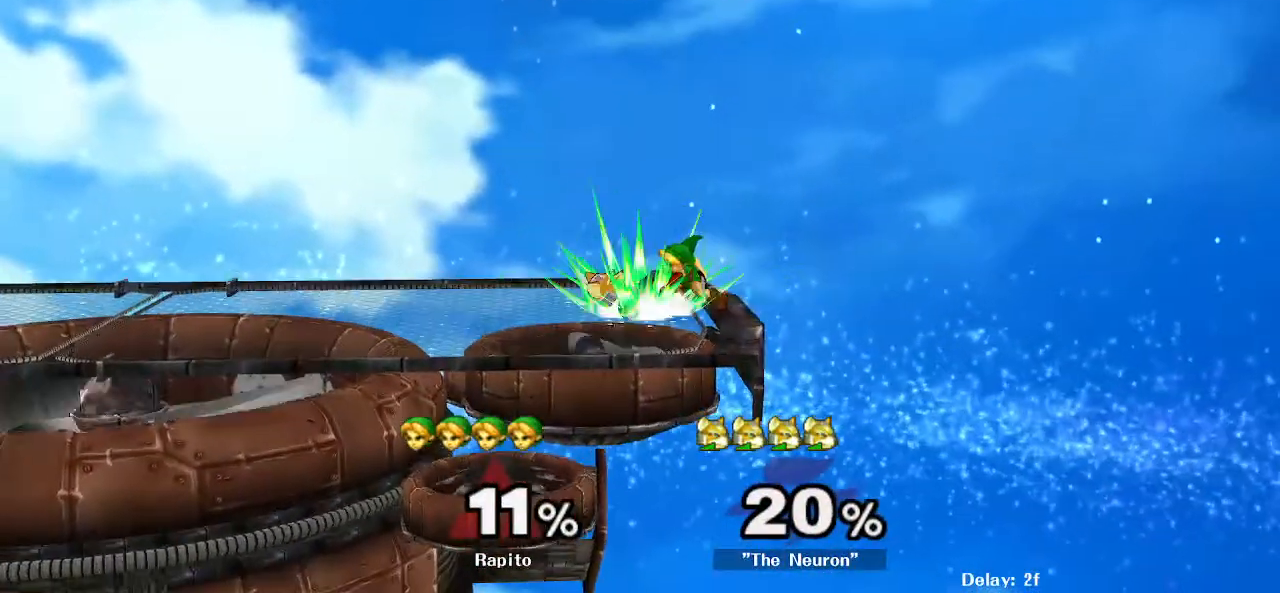
Gameplay with a controller (Nintendo layout); each line is a JSON object with the inputs held at the frame after it (dt_ms = milliseconds from this image to that frame). "events" lists button and stick changes between this image and that frame as [ms after this image, input, new state], when the widget could be followed in between. Not read: DPAD_LEFT DPAD_RIGHT DPAD_UP L3 R3 Z.
{"dt_ms": 1000, "buttons": [], "left_stick": "right", "right_stick": "center"}
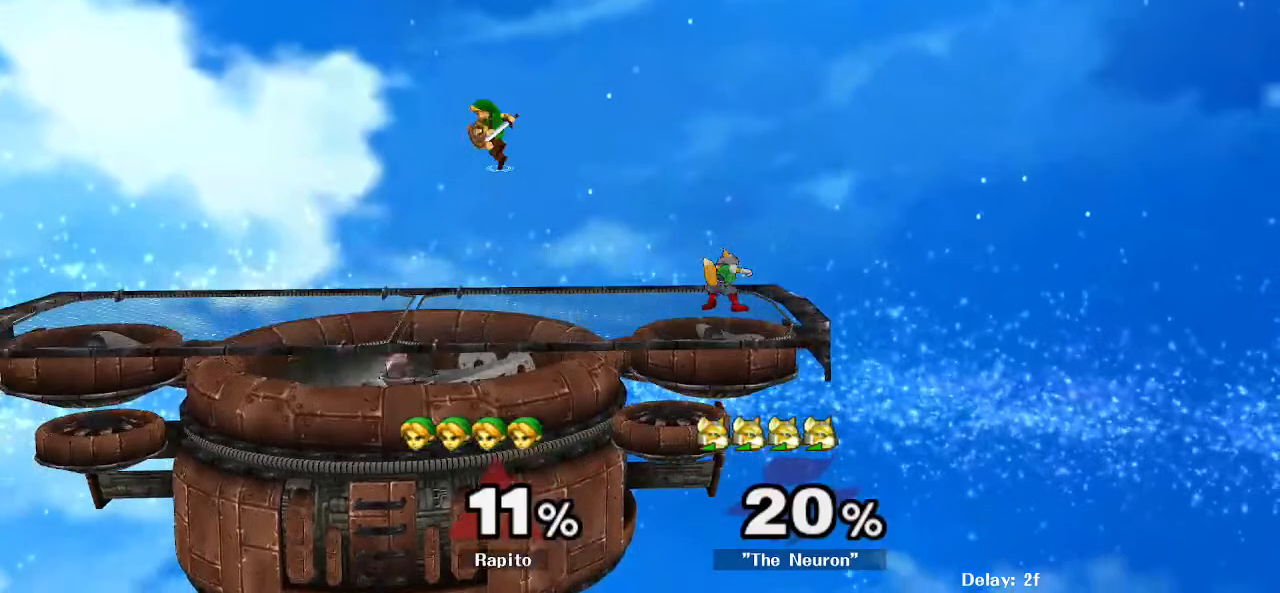
{"dt_ms": 500, "buttons": [], "left_stick": "right", "right_stick": "center", "events": [[267, "right_stick", "right"], [300, "left_stick", "down"], [317, "right_stick", "center"], [450, "left_stick", "right"]]}
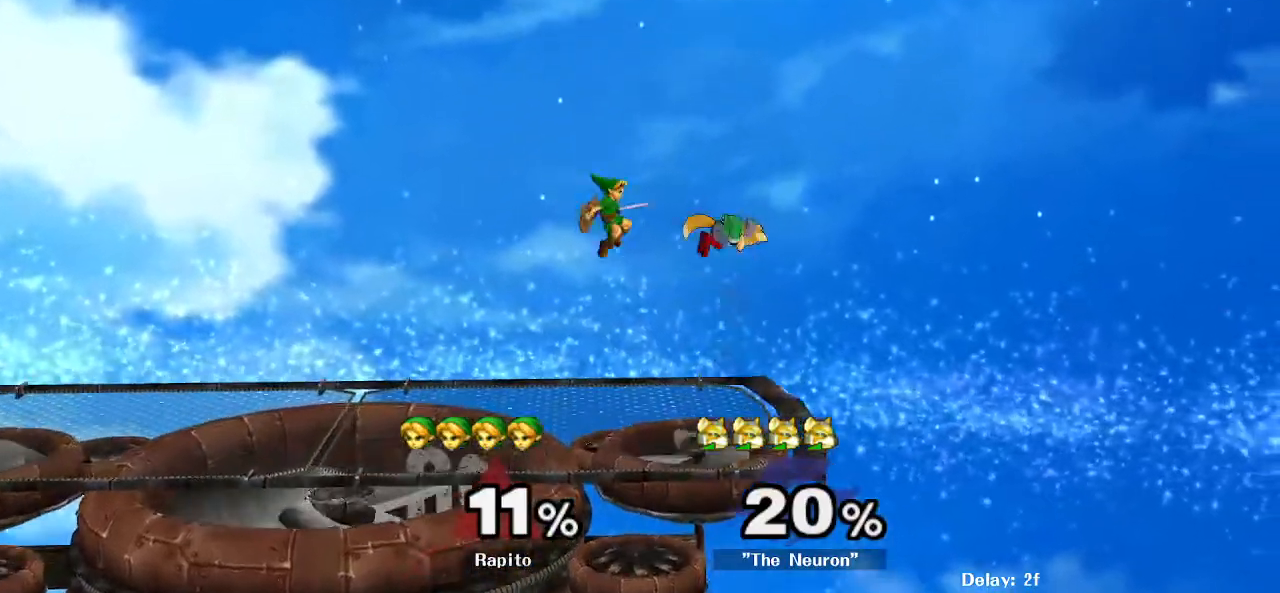
{"dt_ms": 500, "buttons": ["L1"], "left_stick": "center", "right_stick": "center", "events": [[117, "left_stick", "down-right"], [183, "L1", "down"], [217, "left_stick", "right"], [317, "left_stick", "center"]]}
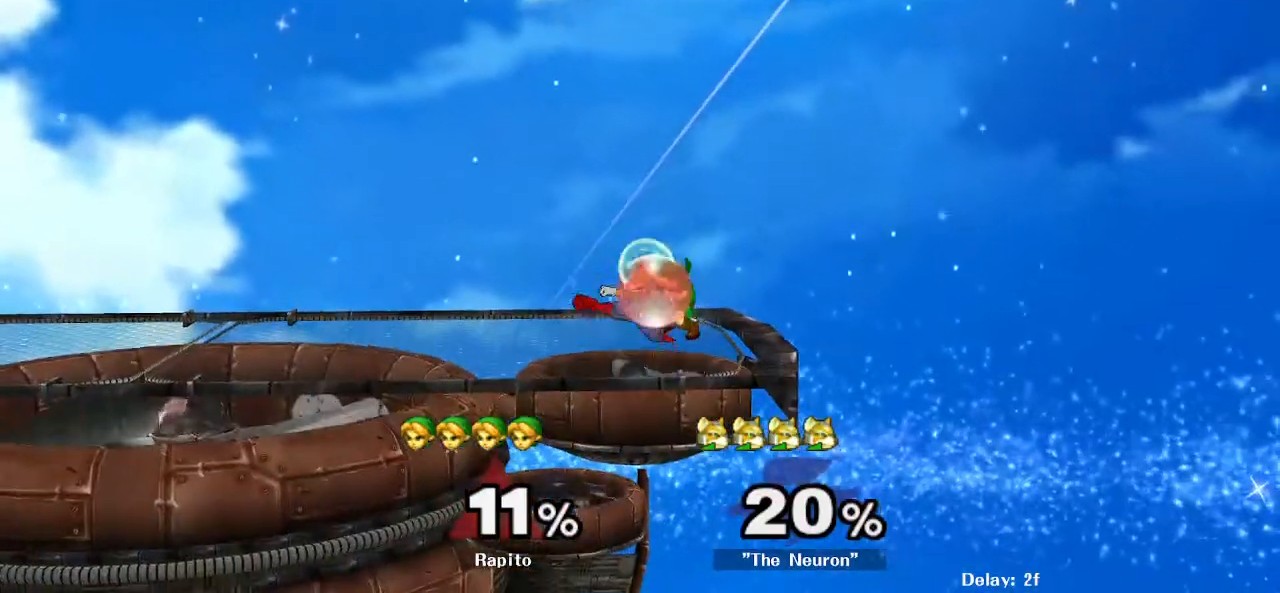
{"dt_ms": 500, "buttons": ["L1"], "left_stick": "center", "right_stick": "center", "events": []}
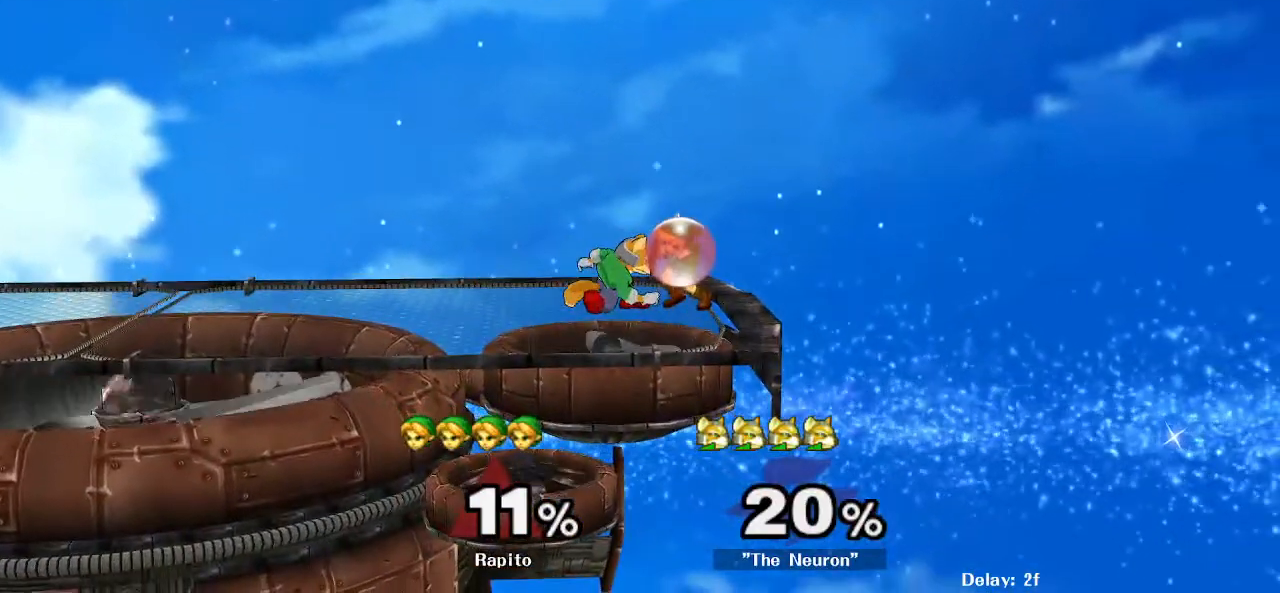
{"dt_ms": 500, "buttons": ["L1"], "left_stick": "center", "right_stick": "center", "events": []}
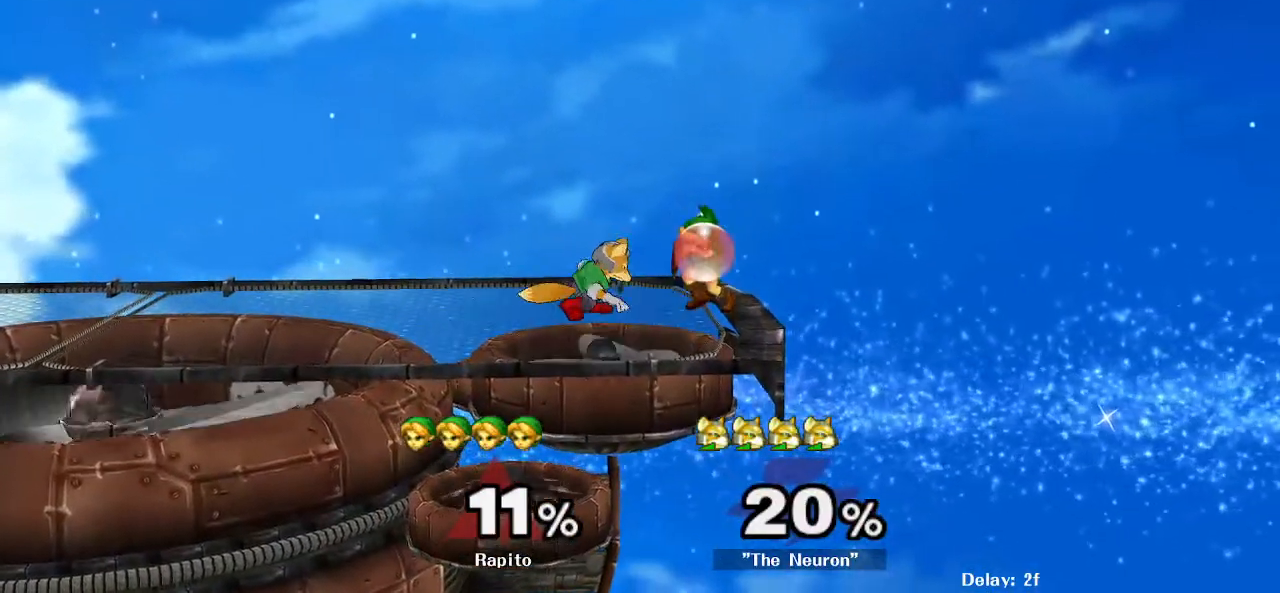
{"dt_ms": 500, "buttons": [], "left_stick": "center", "right_stick": "center", "events": [[33, "A", "down"], [133, "A", "up"], [250, "L1", "up"], [267, "left_stick", "down"], [417, "left_stick", "center"]]}
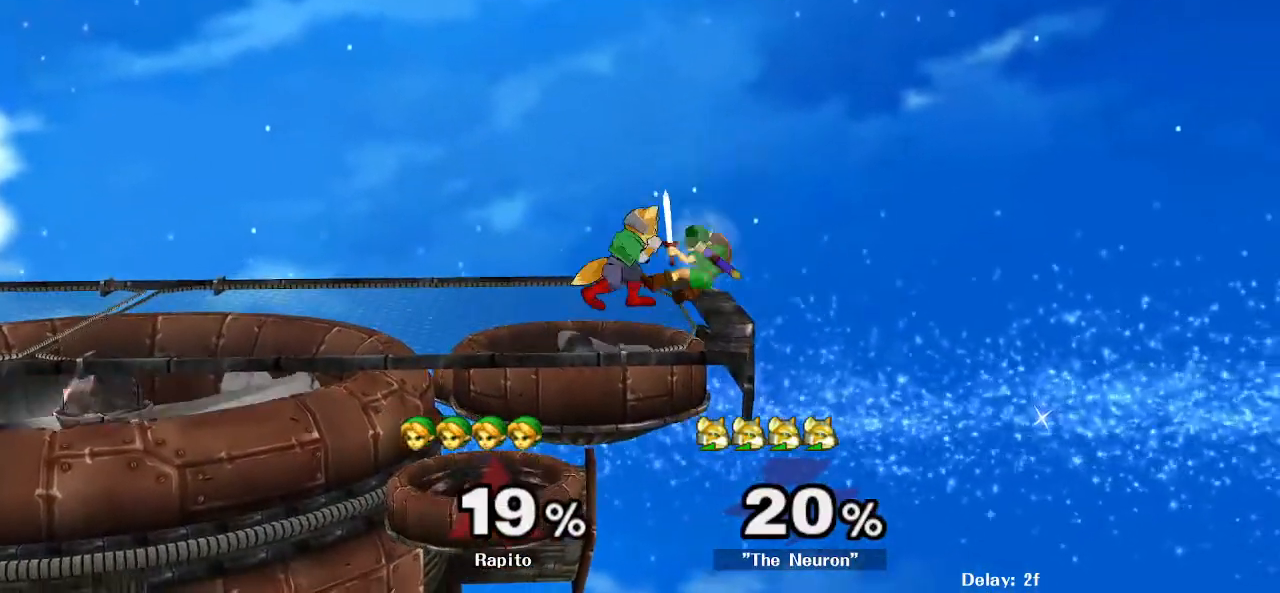
{"dt_ms": 500, "buttons": ["L1"], "left_stick": "center", "right_stick": "center", "events": [[83, "L1", "down"]]}
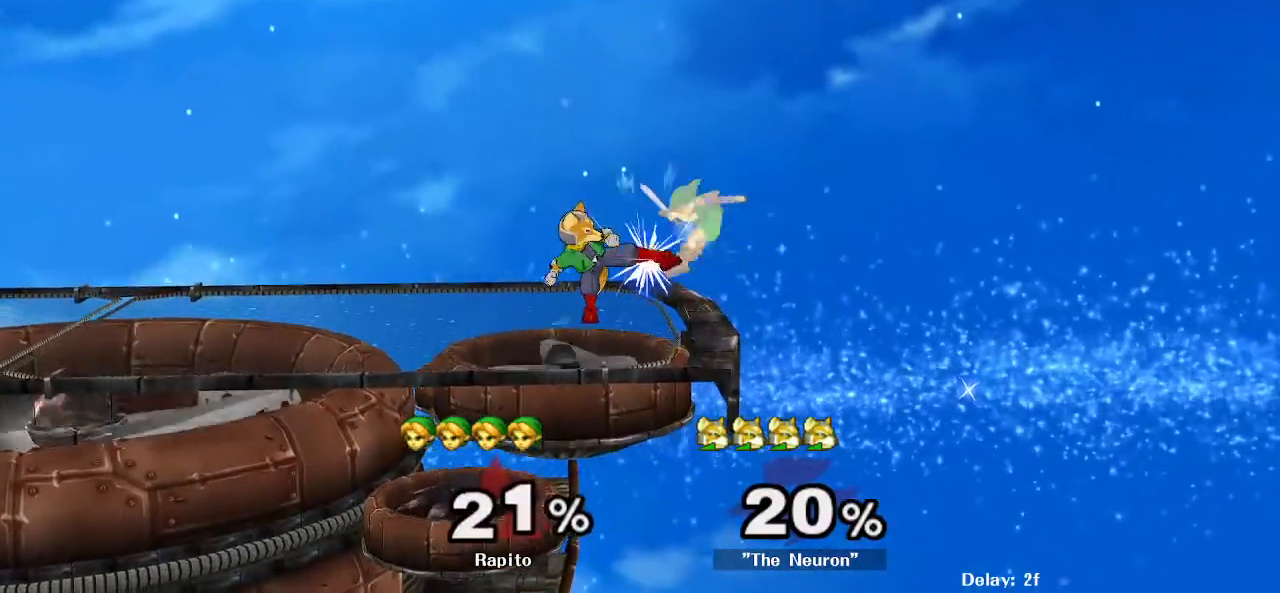
{"dt_ms": 500, "buttons": ["Y"], "left_stick": "center", "right_stick": "center", "events": [[283, "L1", "up"], [367, "Y", "down"], [417, "Y", "up"], [483, "Y", "down"]]}
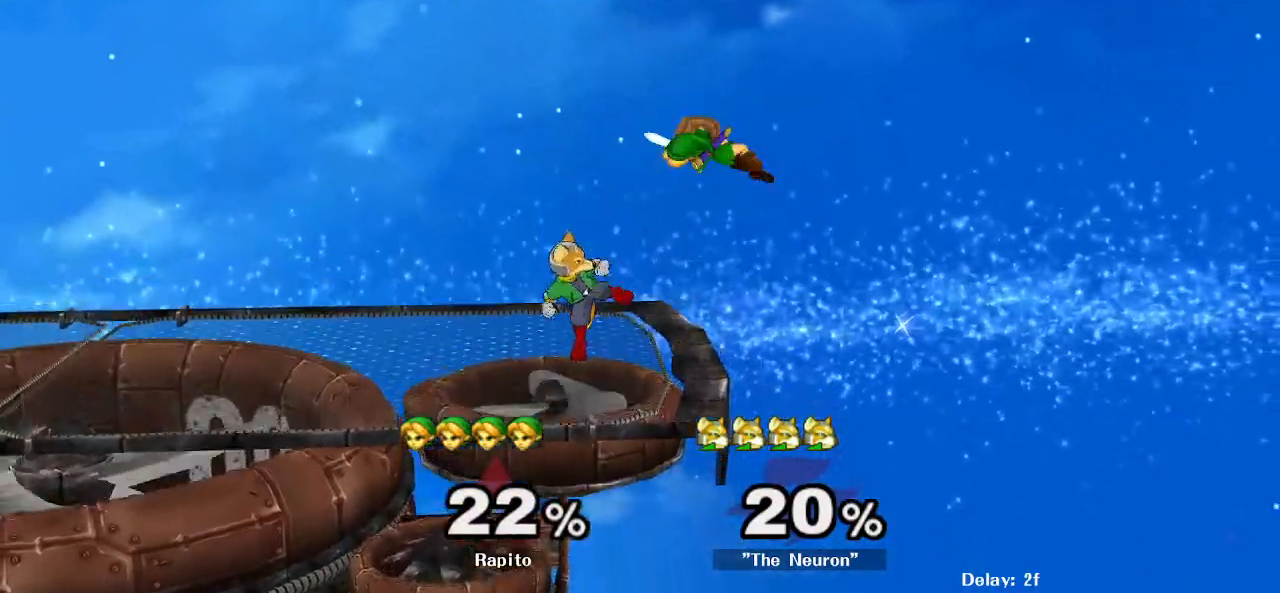
{"dt_ms": 500, "buttons": ["L1"], "left_stick": "up-left", "right_stick": "center", "events": [[117, "Y", "up"], [167, "left_stick", "left"], [200, "right_stick", "down"], [250, "right_stick", "center"], [317, "left_stick", "down-left"], [450, "L1", "down"], [500, "left_stick", "up-left"]]}
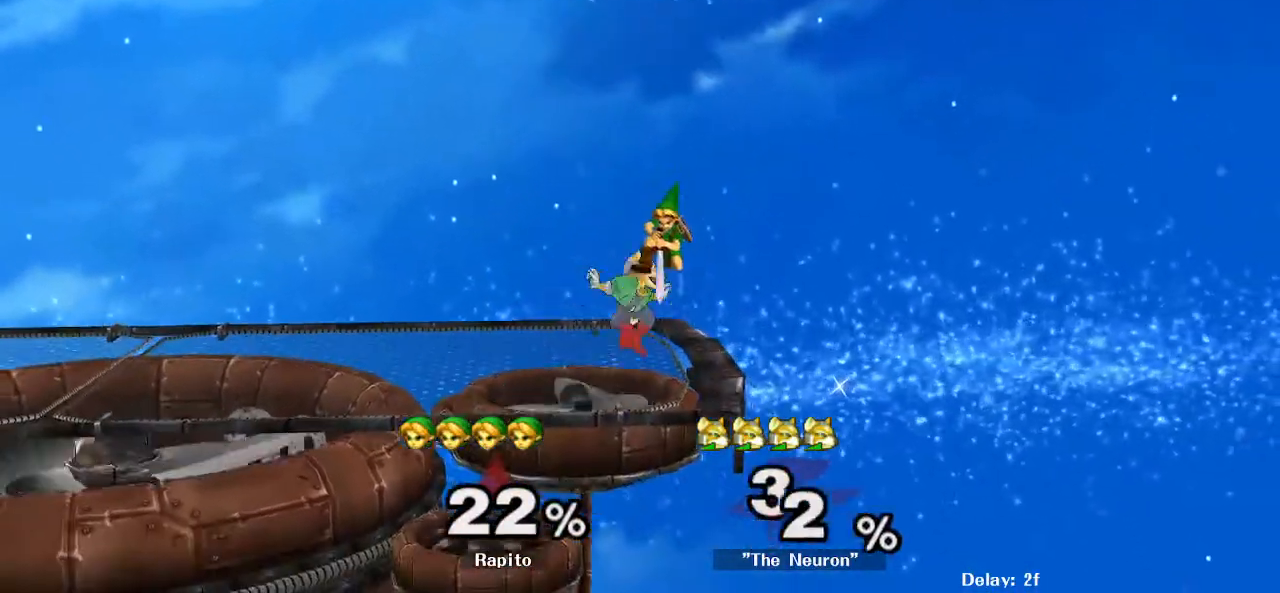
{"dt_ms": 500, "buttons": [], "left_stick": "center", "right_stick": "center", "events": [[33, "left_stick", "up-right"], [83, "L1", "up"], [83, "left_stick", "right"], [333, "left_stick", "down"], [400, "L1", "down"], [500, "L1", "up"], [500, "left_stick", "center"]]}
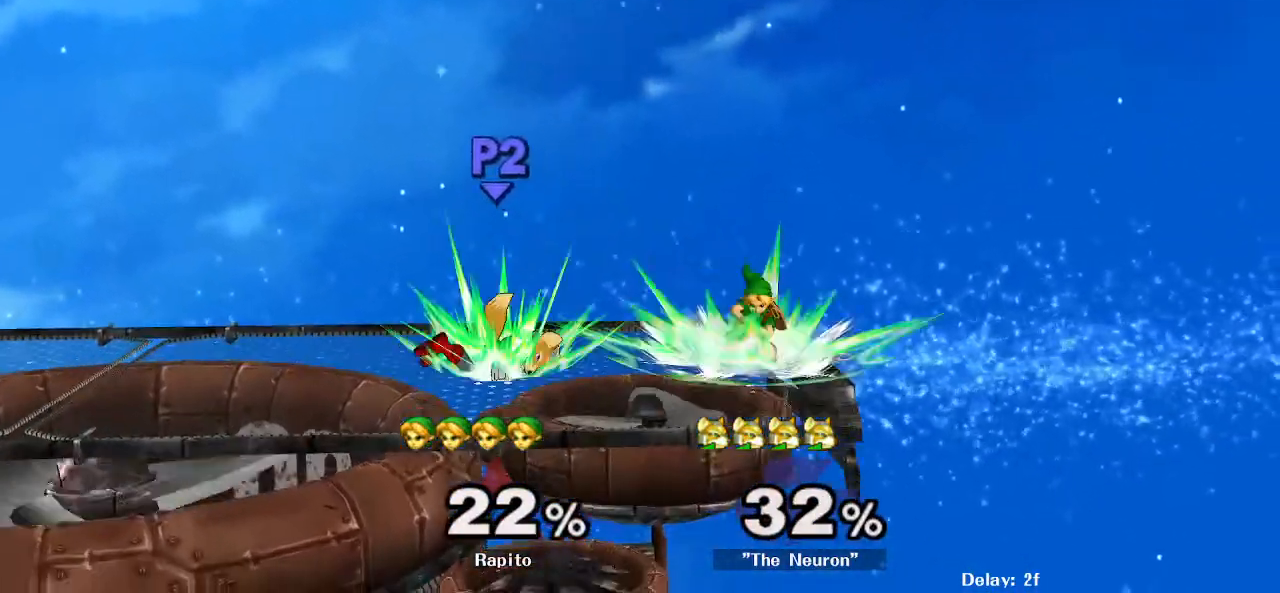
{"dt_ms": 500, "buttons": [], "left_stick": "center", "right_stick": "center", "events": []}
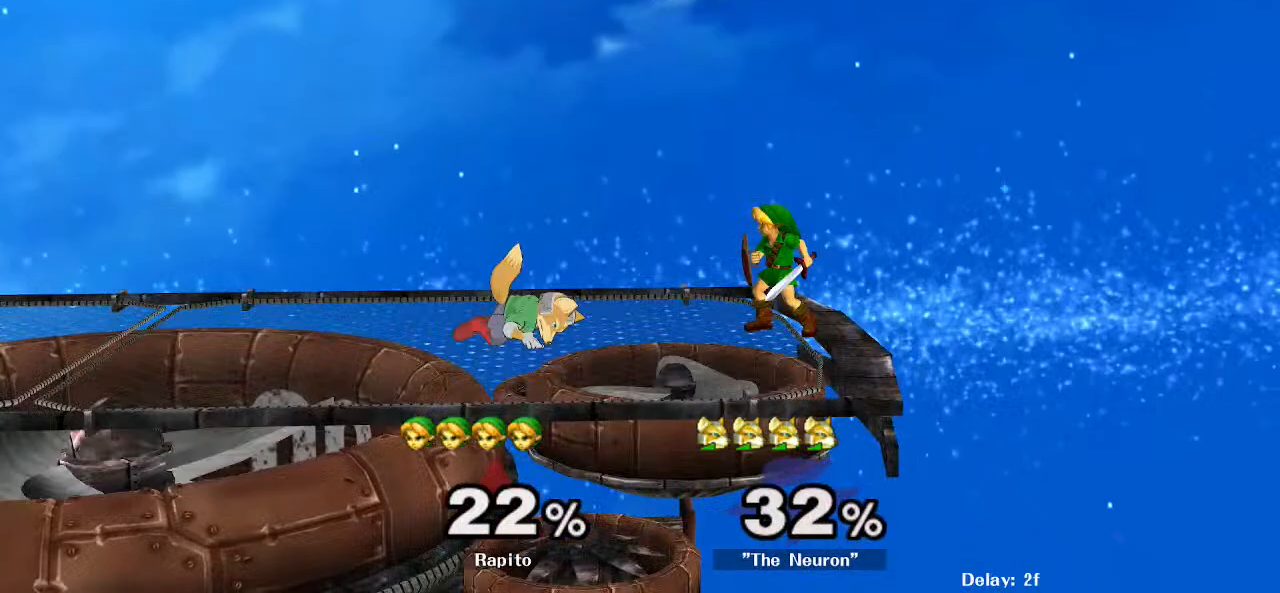
{"dt_ms": 500, "buttons": [], "left_stick": "center", "right_stick": "center", "events": [[333, "left_stick", "left"], [367, "Y", "down"], [500, "Y", "up"], [500, "left_stick", "center"]]}
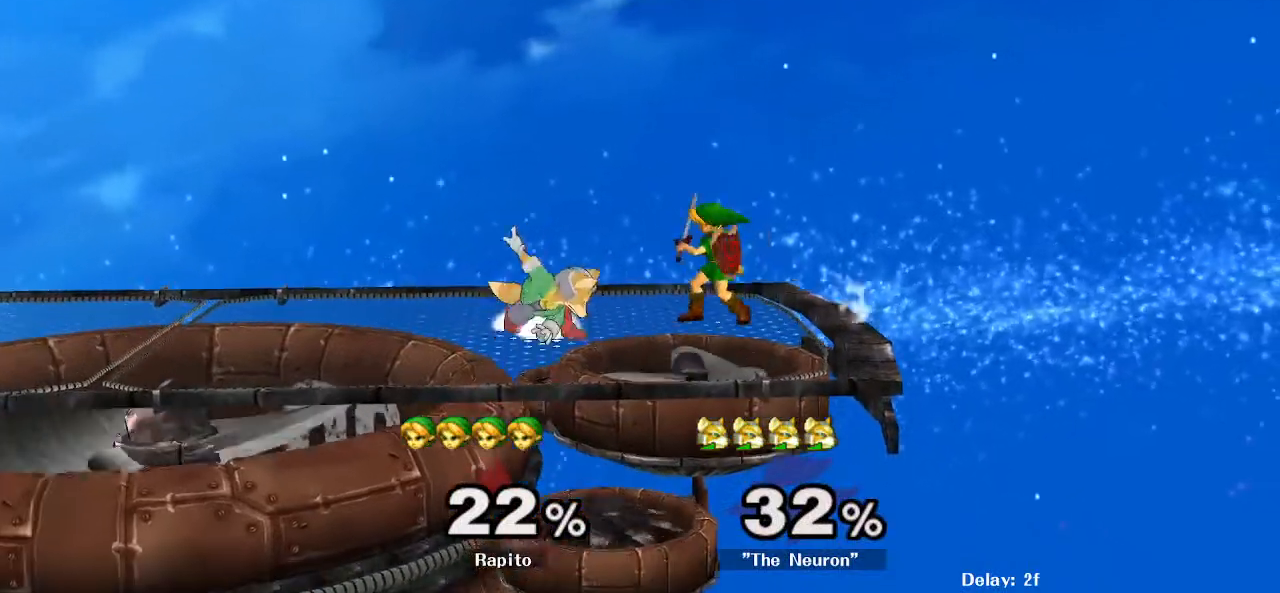
{"dt_ms": 500, "buttons": [], "left_stick": "right", "right_stick": "center", "events": [[150, "left_stick", "right"], [300, "left_stick", "center"], [467, "left_stick", "right"]]}
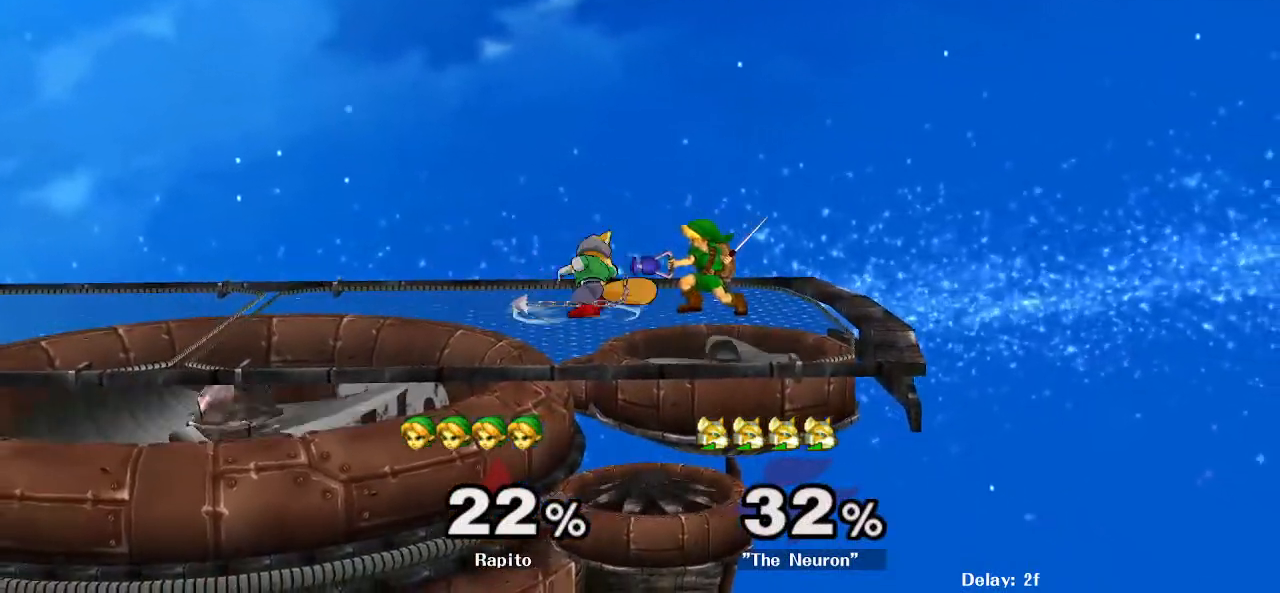
{"dt_ms": 500, "buttons": [], "left_stick": "right", "right_stick": "center", "events": [[67, "A", "down"], [250, "A", "up"]]}
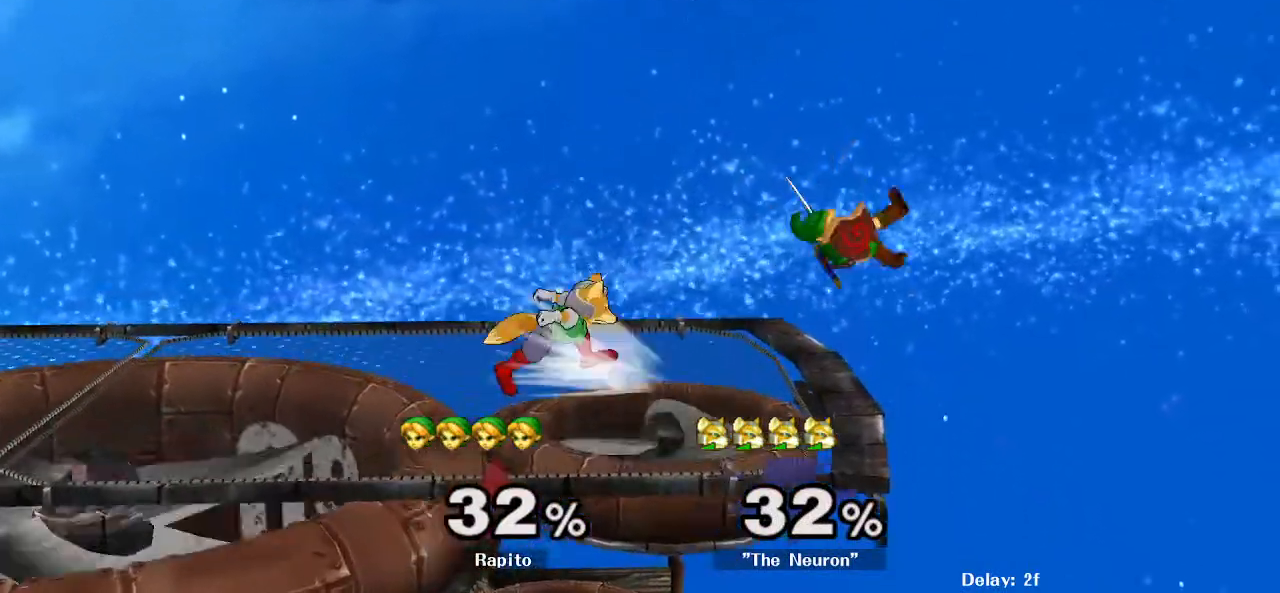
{"dt_ms": 500, "buttons": [], "left_stick": "up-left", "right_stick": "center", "events": [[117, "left_stick", "center"], [217, "Y", "down"], [317, "Y", "up"], [333, "left_stick", "up-left"]]}
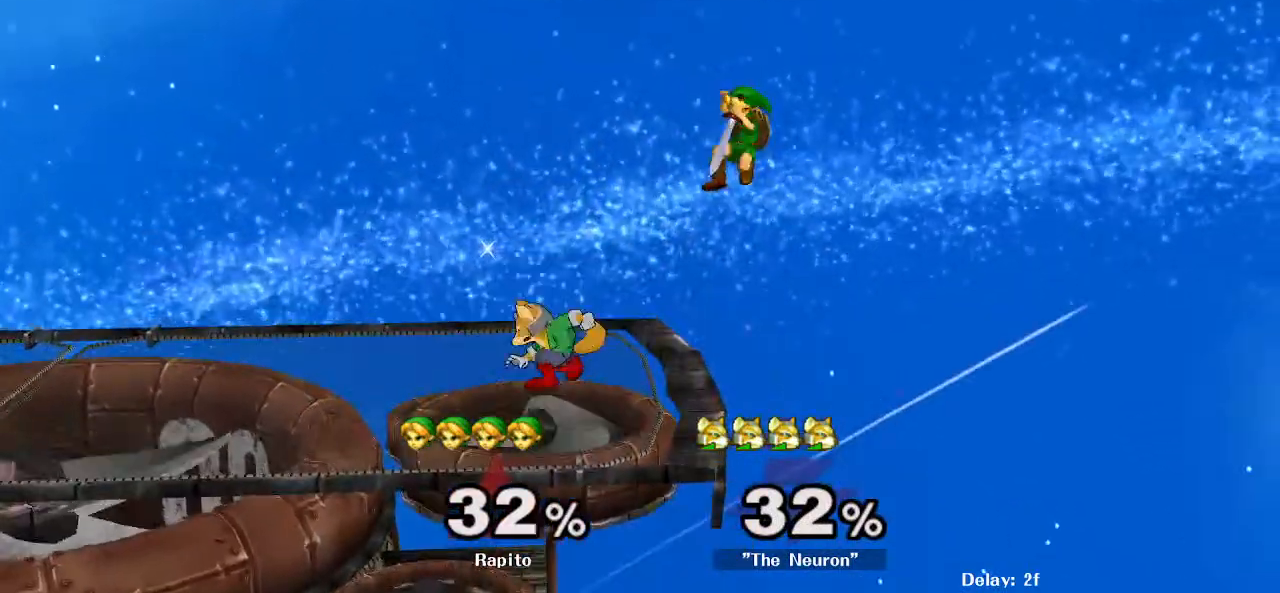
{"dt_ms": 500, "buttons": [], "left_stick": "up-left", "right_stick": "center", "events": [[300, "L1", "down"], [450, "L1", "up"]]}
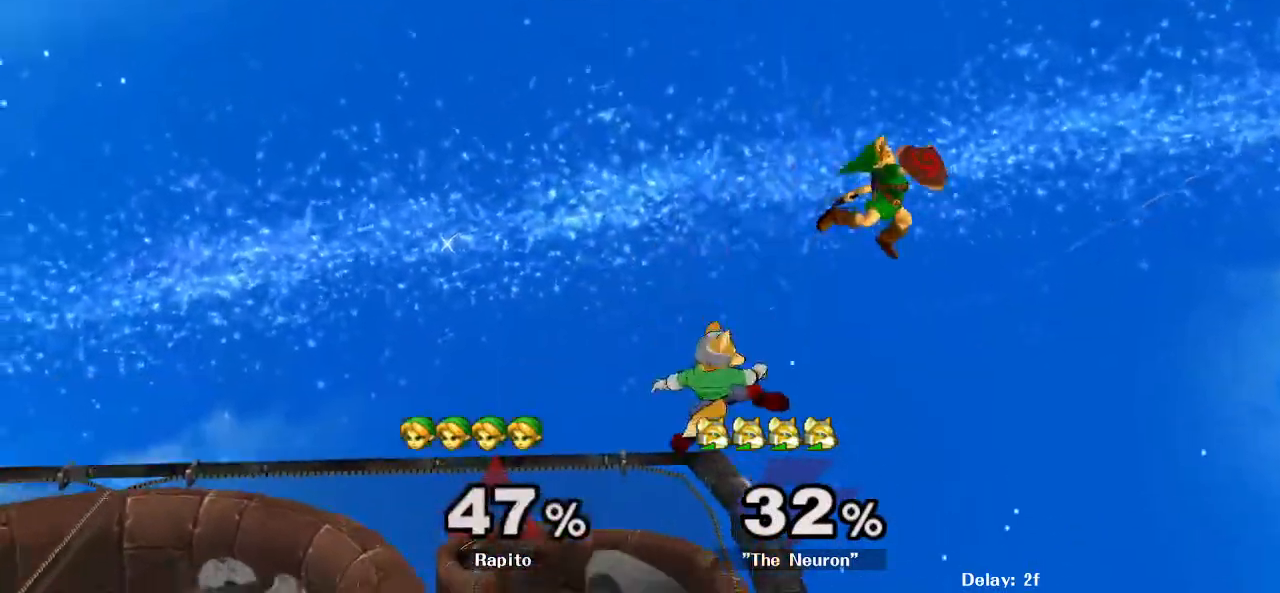
{"dt_ms": 500, "buttons": [], "left_stick": "center", "right_stick": "center", "events": [[150, "left_stick", "center"], [317, "B", "down"], [383, "B", "up"]]}
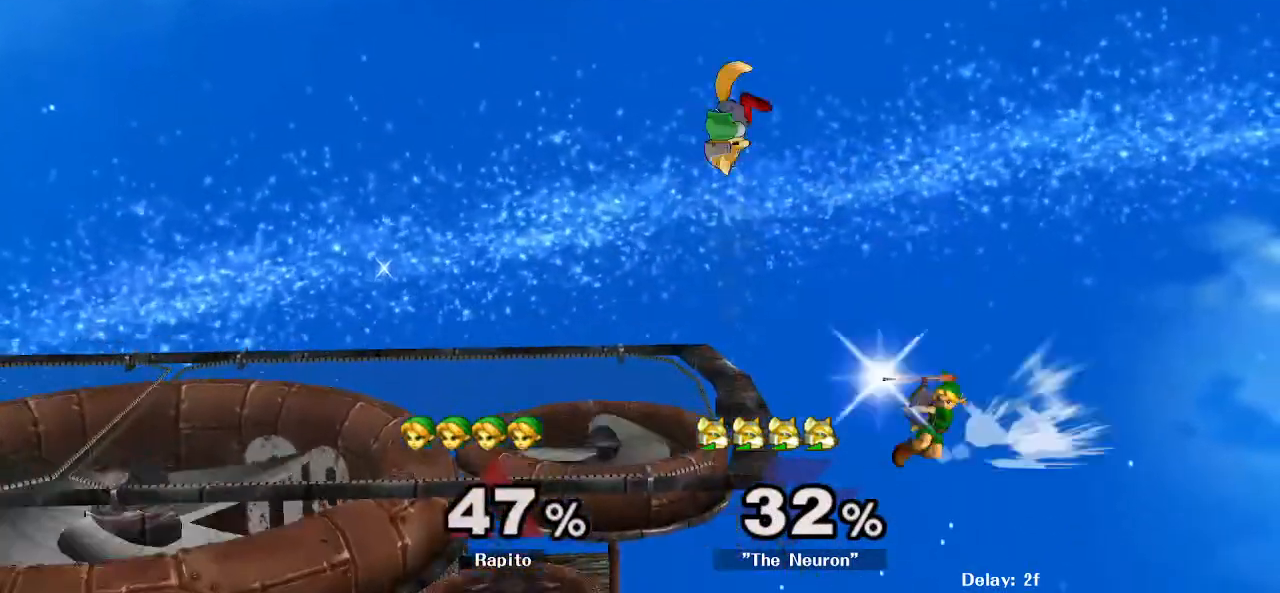
{"dt_ms": 500, "buttons": ["A", "L1"], "left_stick": "up-left", "right_stick": "center", "events": [[33, "left_stick", "up-left"], [433, "L1", "down"], [467, "A", "down"]]}
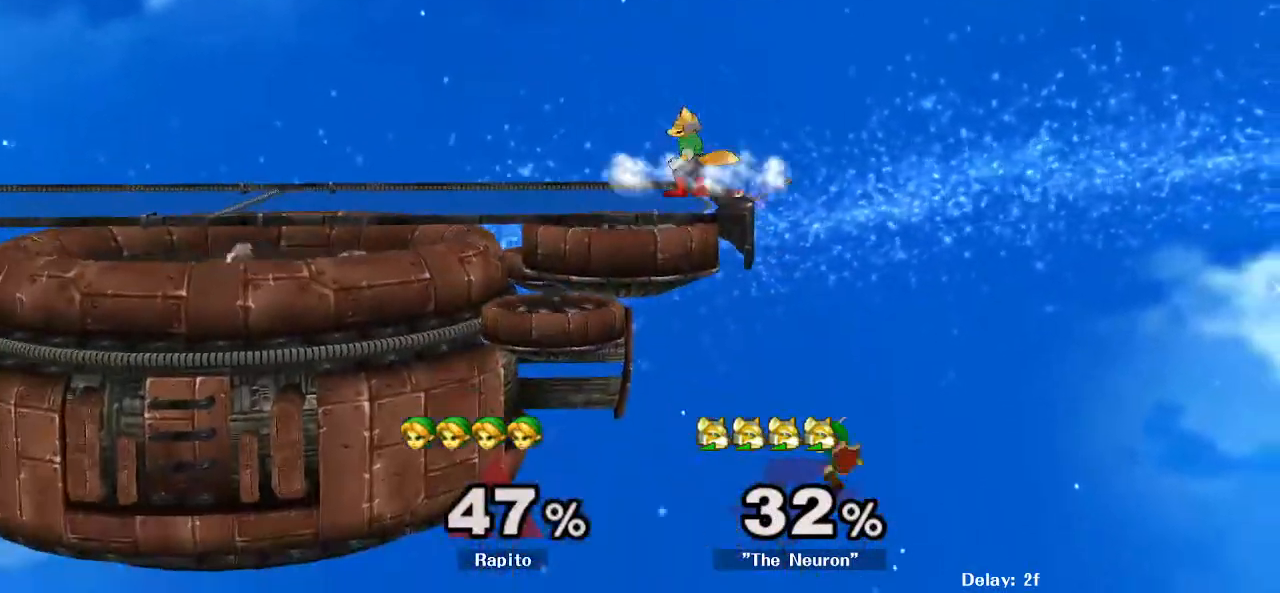
{"dt_ms": 500, "buttons": ["A"], "left_stick": "right", "right_stick": "center", "events": [[33, "A", "up"], [150, "A", "down"], [200, "A", "up"], [233, "L1", "up"], [250, "A", "down"], [317, "A", "up"], [317, "left_stick", "right"], [367, "A", "down"]]}